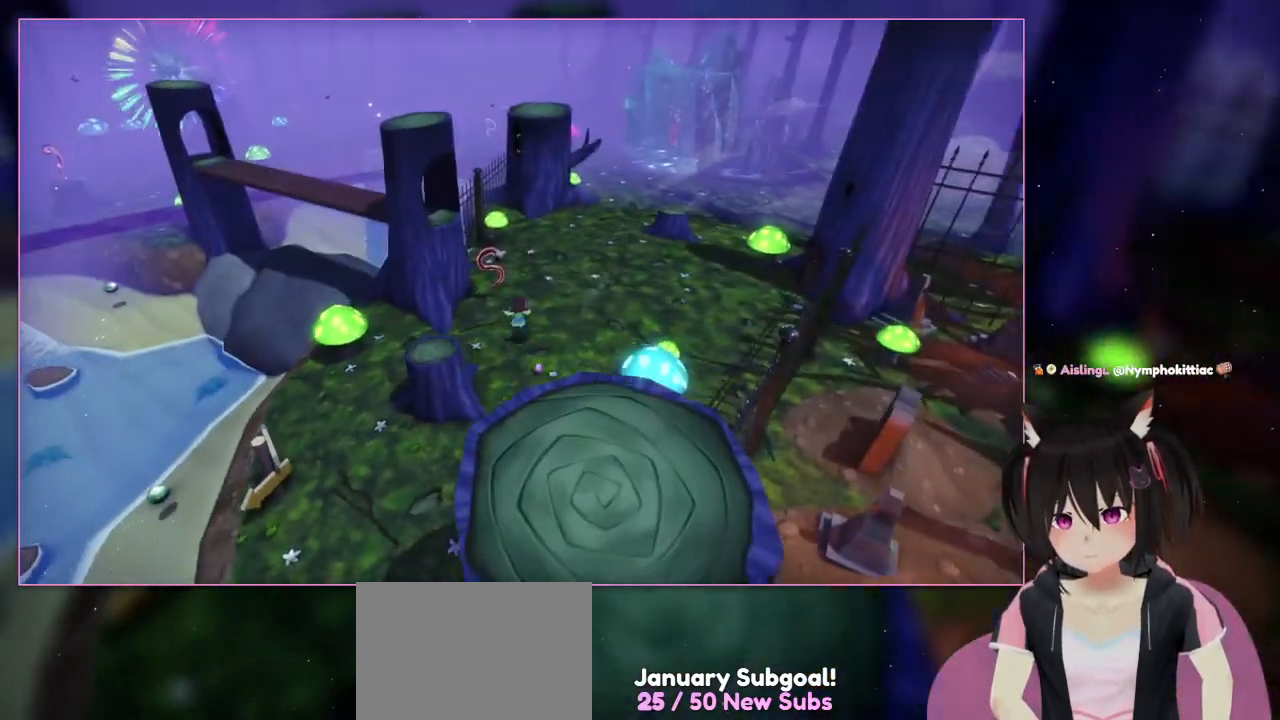
Gameplay with a controller (Nintendo layout); each line is a JSON object with the inputs held at the frame after it. "events" lists button and stick changes between this image and that frame as [ms after this image, input, new state], when the widget could be followed in between. Not read: L1 L3 R3.
{"buttons": [], "left_stick": "up-left", "right_stick": "center", "events": [[383, "right_stick", "center"]]}
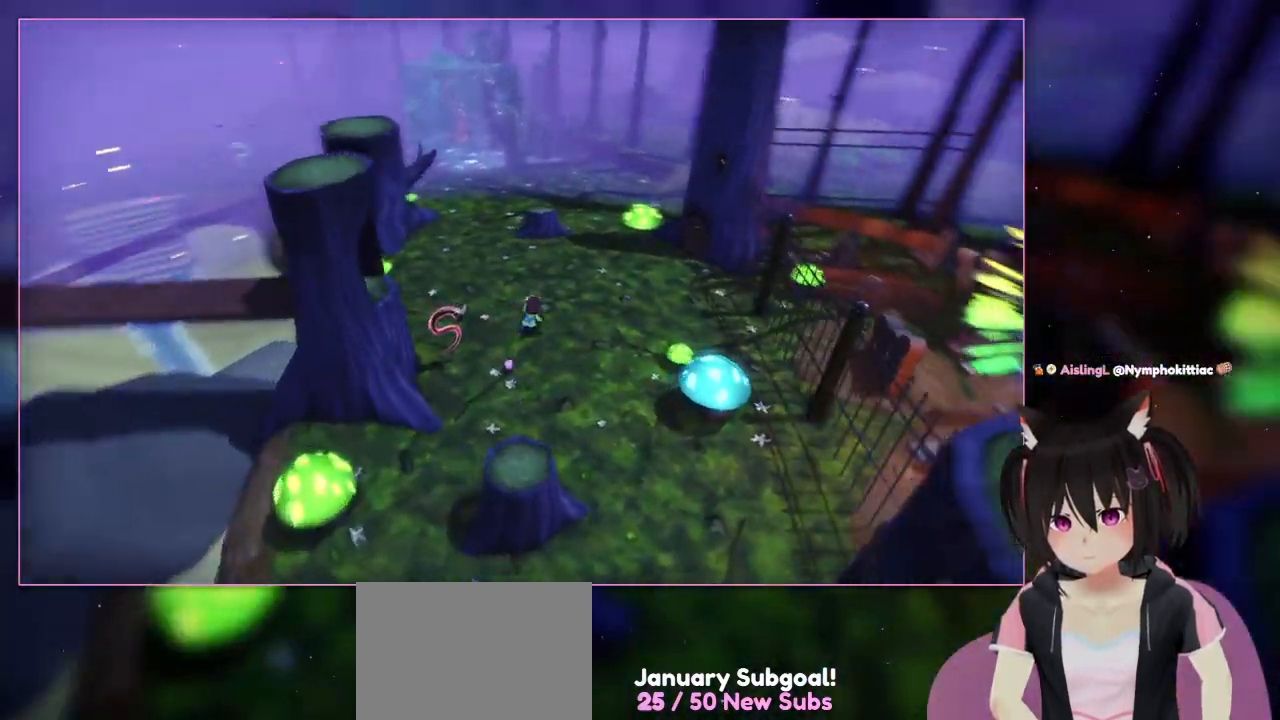
{"buttons": [], "left_stick": "up-right", "right_stick": "down-right", "events": [[83, "left_stick", "up-right"], [83, "right_stick", "down-right"]]}
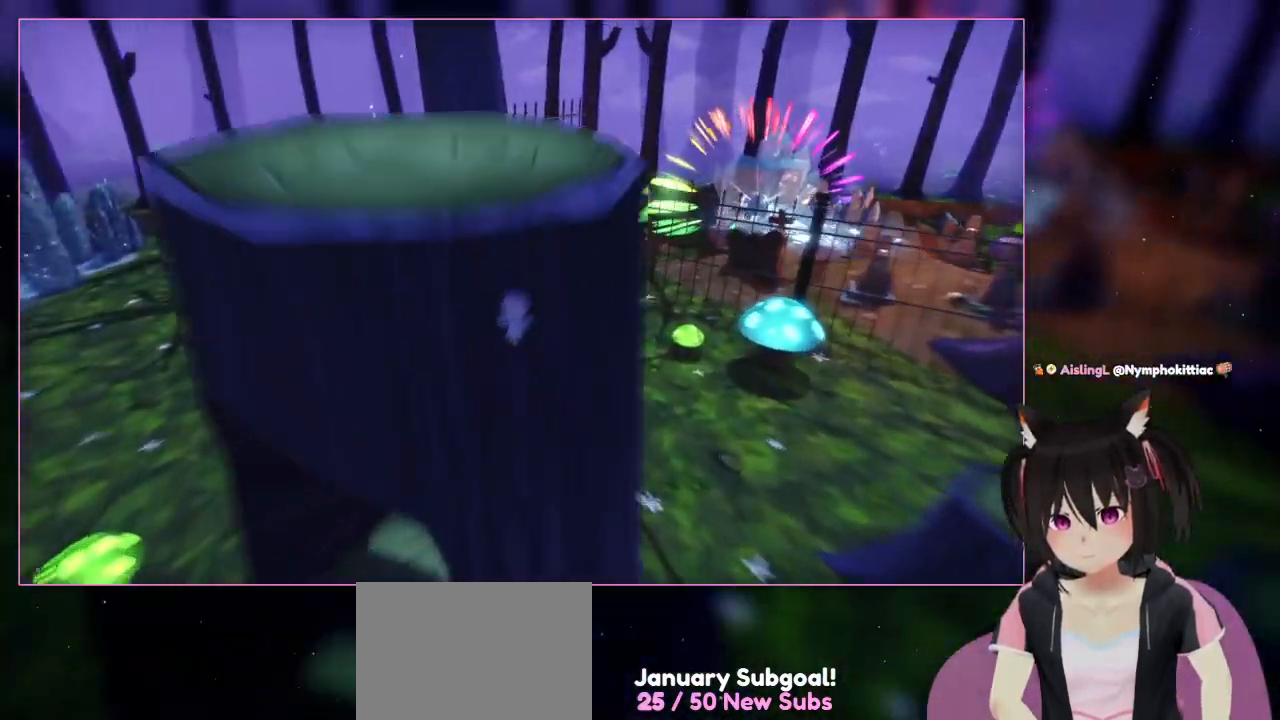
{"buttons": [], "left_stick": "up-left", "right_stick": "center", "events": [[383, "left_stick", "up-left"], [383, "right_stick", "center"]]}
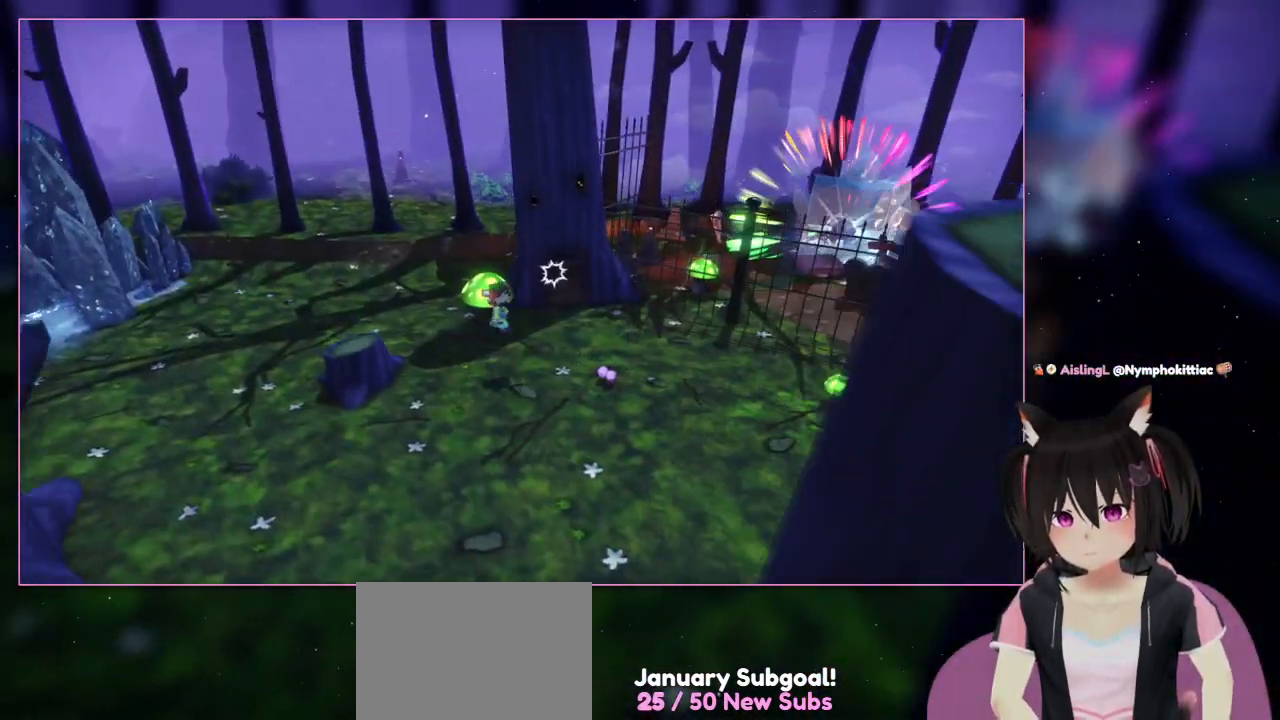
{"buttons": [], "left_stick": "up-left", "right_stick": "center", "events": [[83, "A", "down"], [83, "left_stick", "left"], [283, "A", "up"], [283, "left_stick", "up-left"]]}
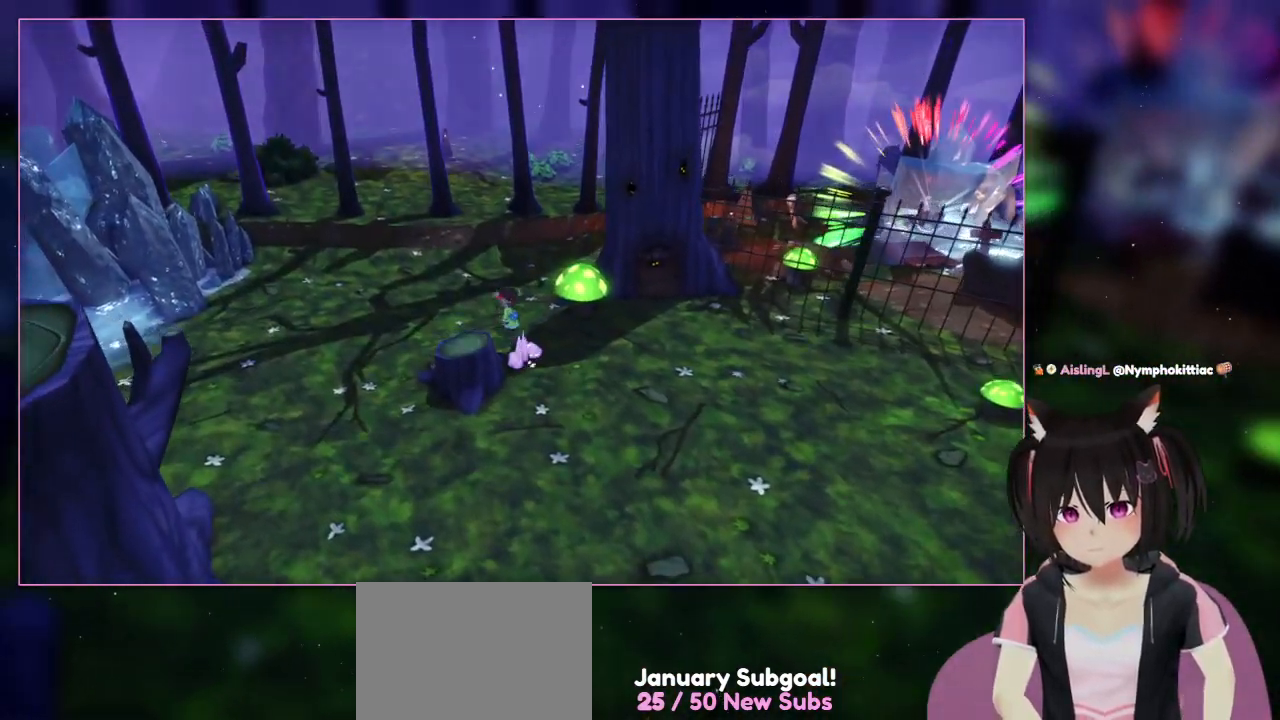
{"buttons": ["A"], "left_stick": "up-left", "right_stick": "center", "events": [[383, "A", "down"]]}
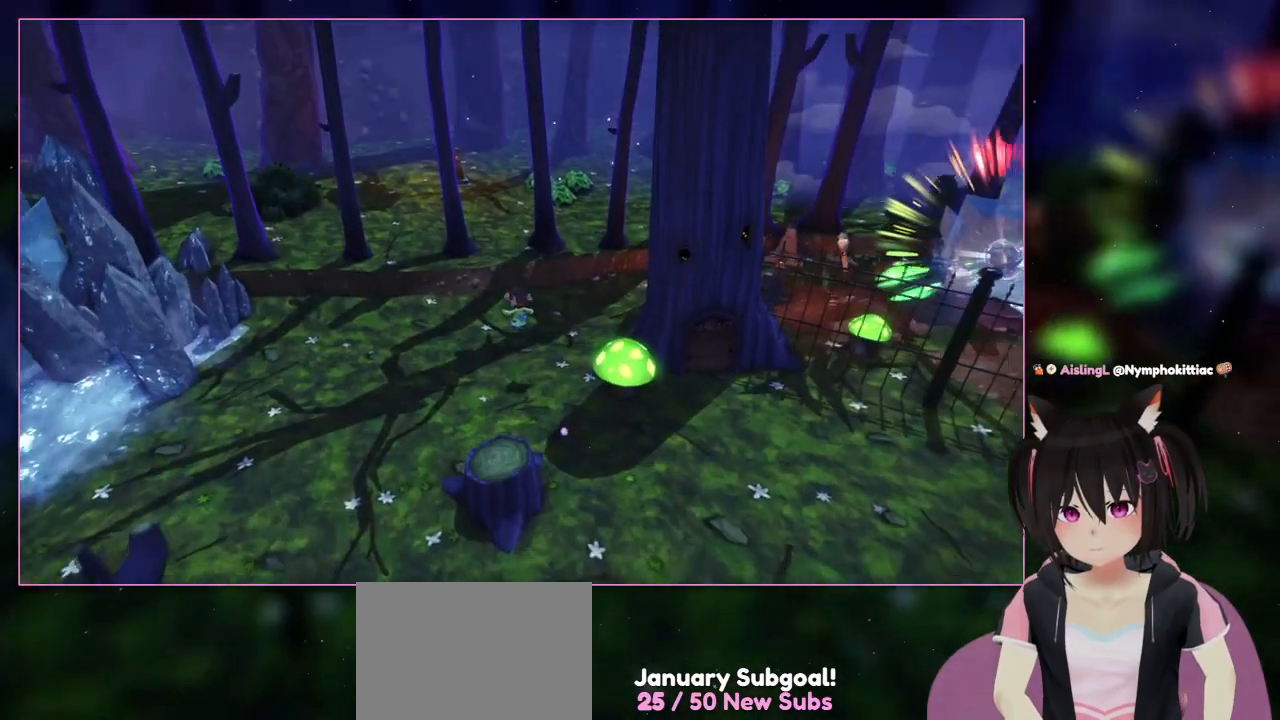
{"buttons": [], "left_stick": "up", "right_stick": "center", "events": [[100, "A", "up"], [100, "left_stick", "up"]]}
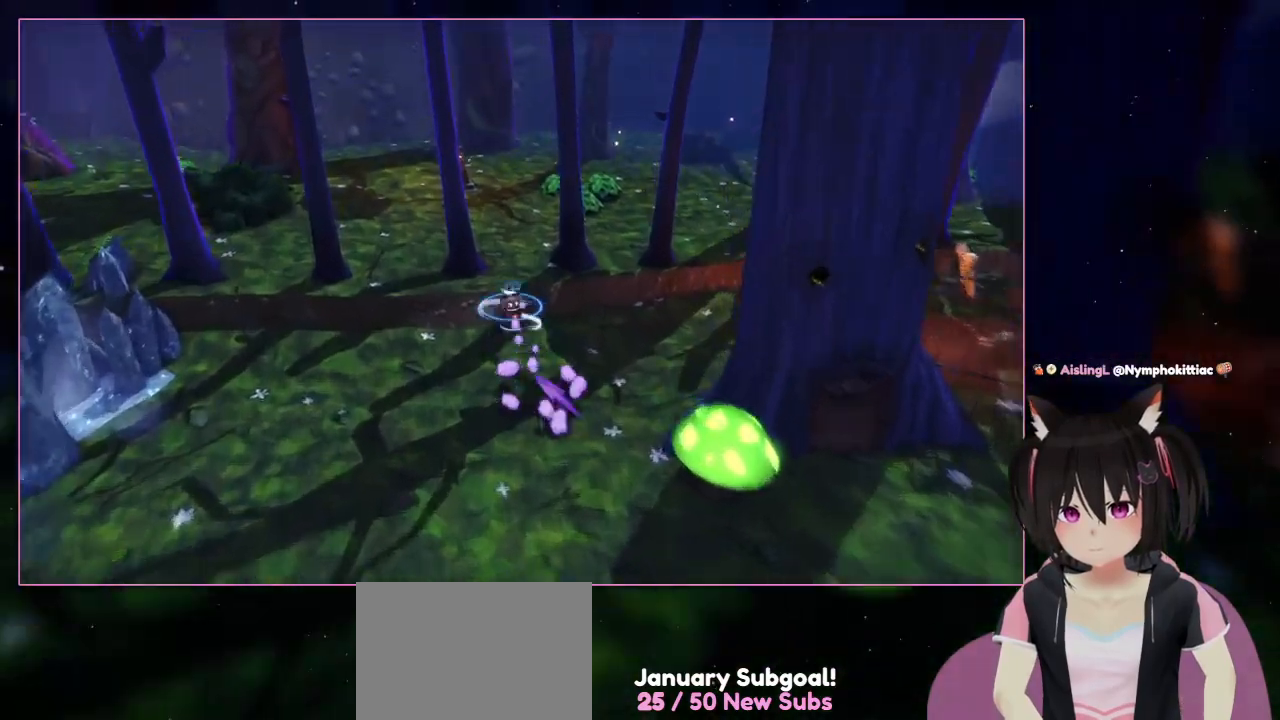
{"buttons": ["L2"], "left_stick": "up", "right_stick": "center", "events": [[200, "L2", "down"]]}
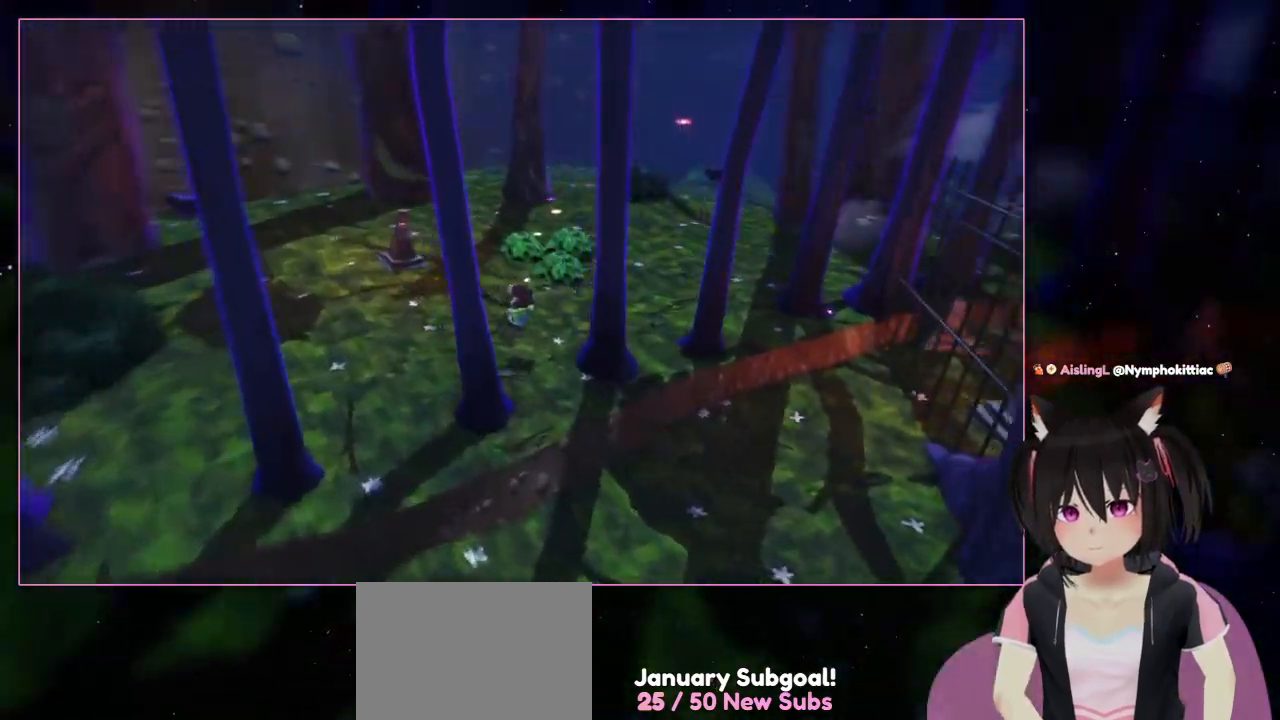
{"buttons": ["L2"], "left_stick": "up", "right_stick": "right", "events": [[300, "right_stick", "right"]]}
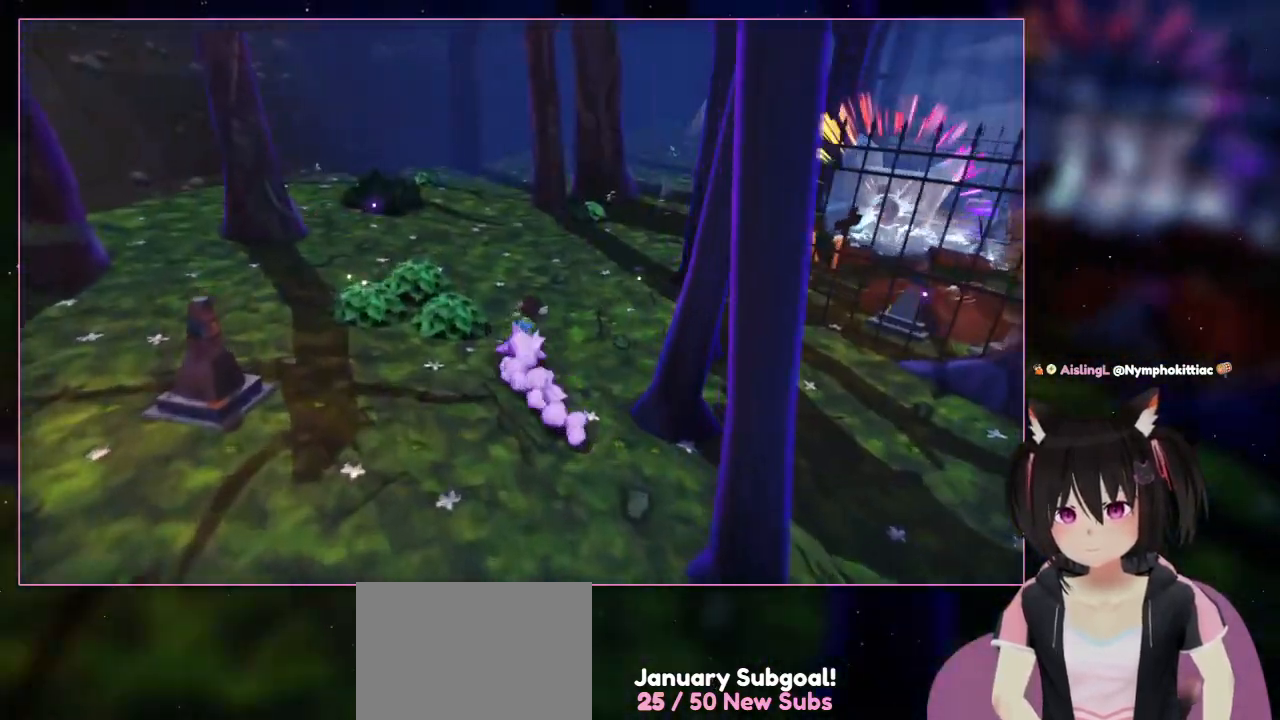
{"buttons": ["L2"], "left_stick": "up", "right_stick": "center", "events": [[400, "right_stick", "center"]]}
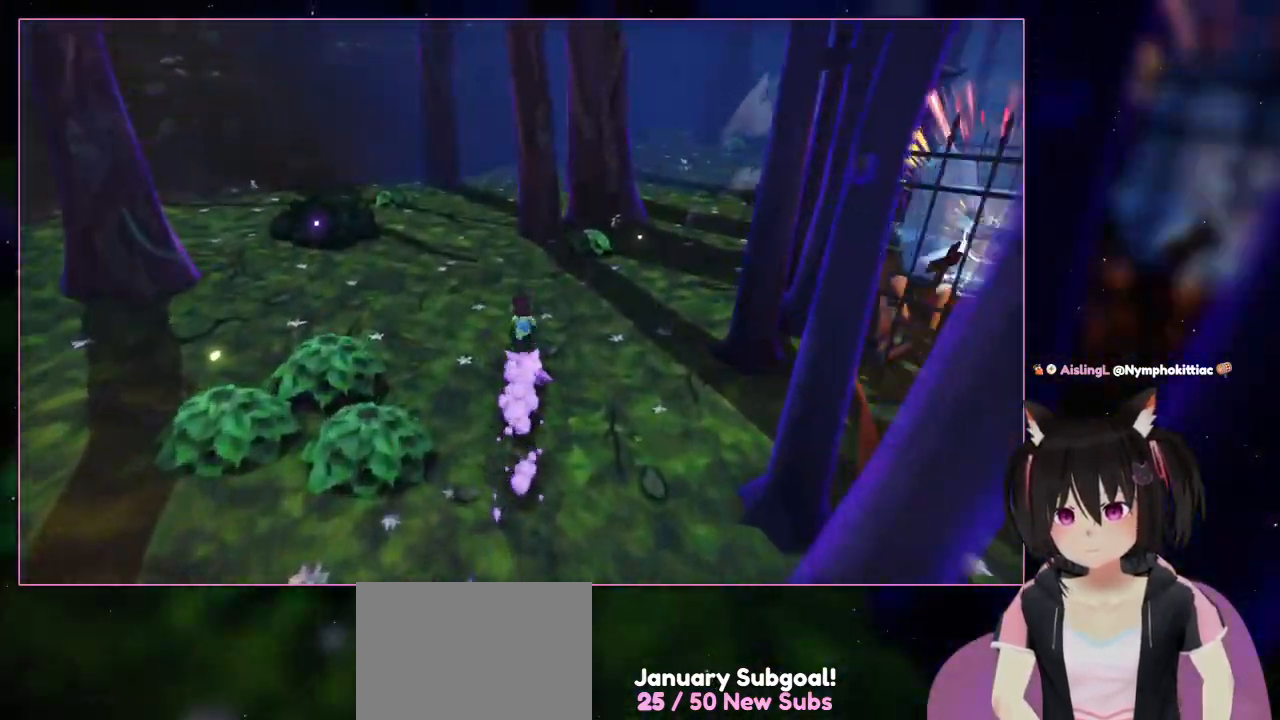
{"buttons": ["L2"], "left_stick": "up", "right_stick": "down-right", "events": [[483, "right_stick", "down-right"]]}
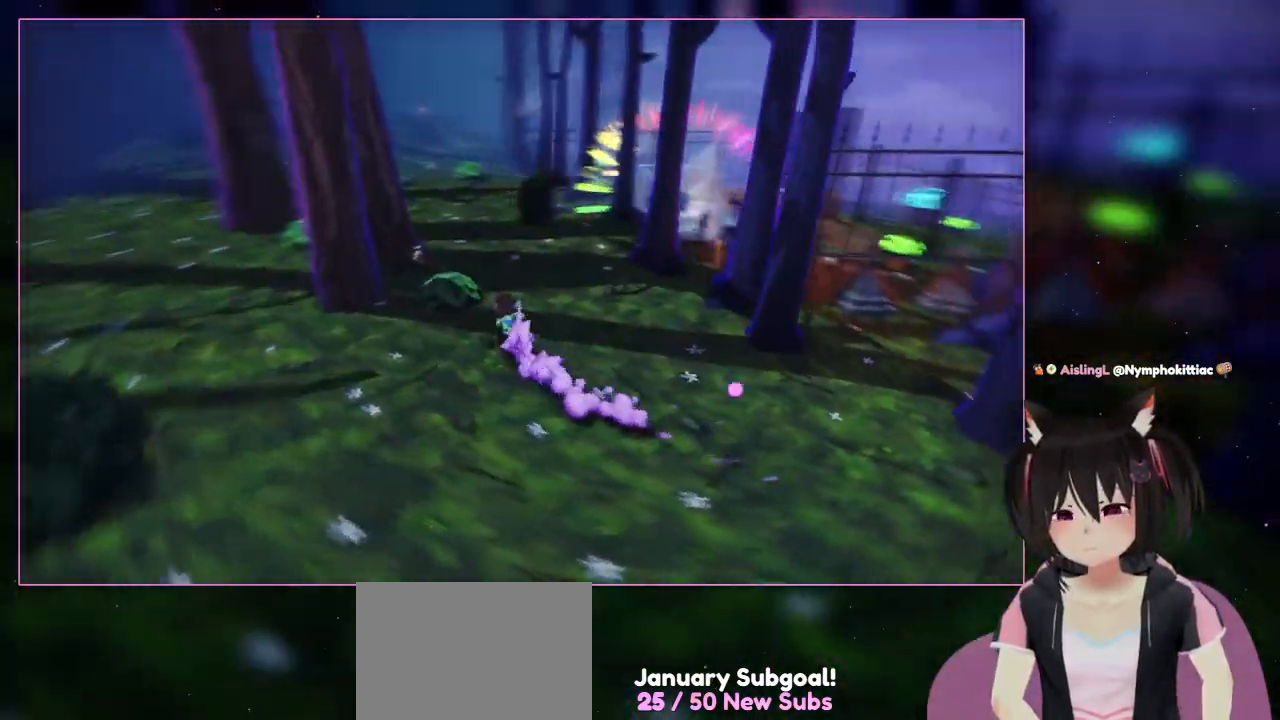
{"buttons": ["L2"], "left_stick": "up", "right_stick": "right", "events": [[400, "right_stick", "right"]]}
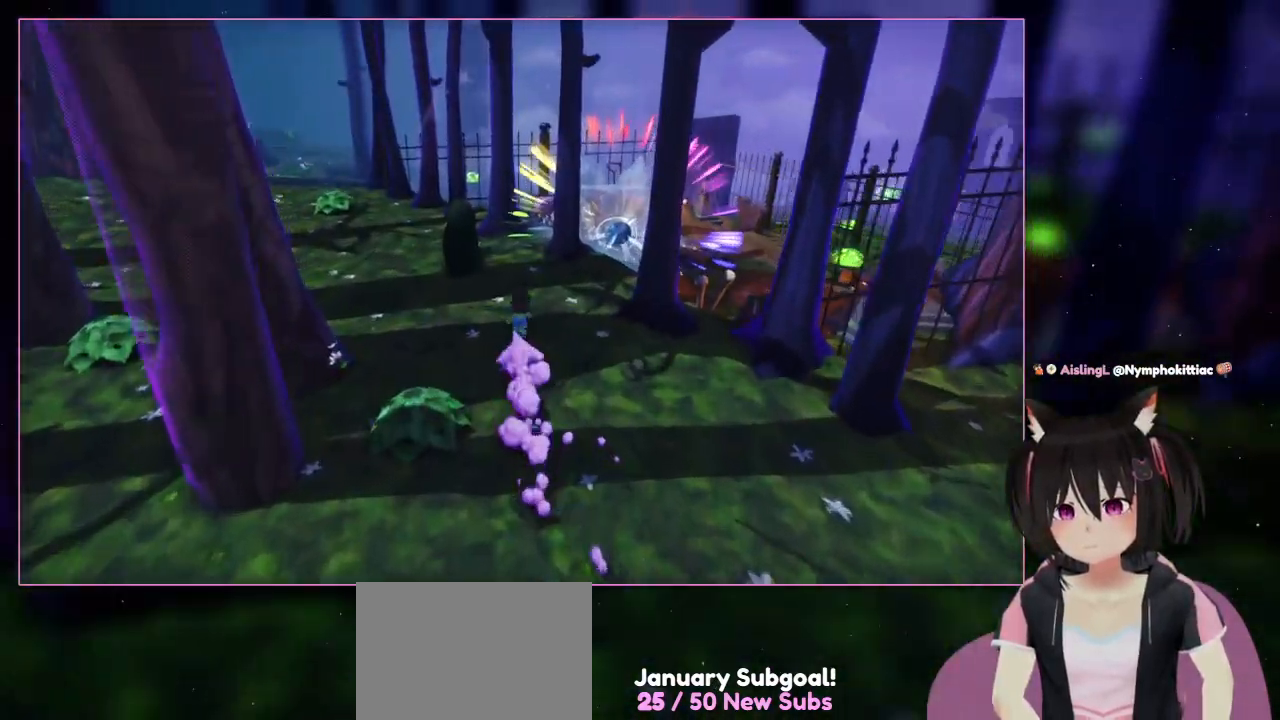
{"buttons": ["L2"], "left_stick": "up-right", "right_stick": "center", "events": [[83, "right_stick", "center"], [483, "left_stick", "up-right"]]}
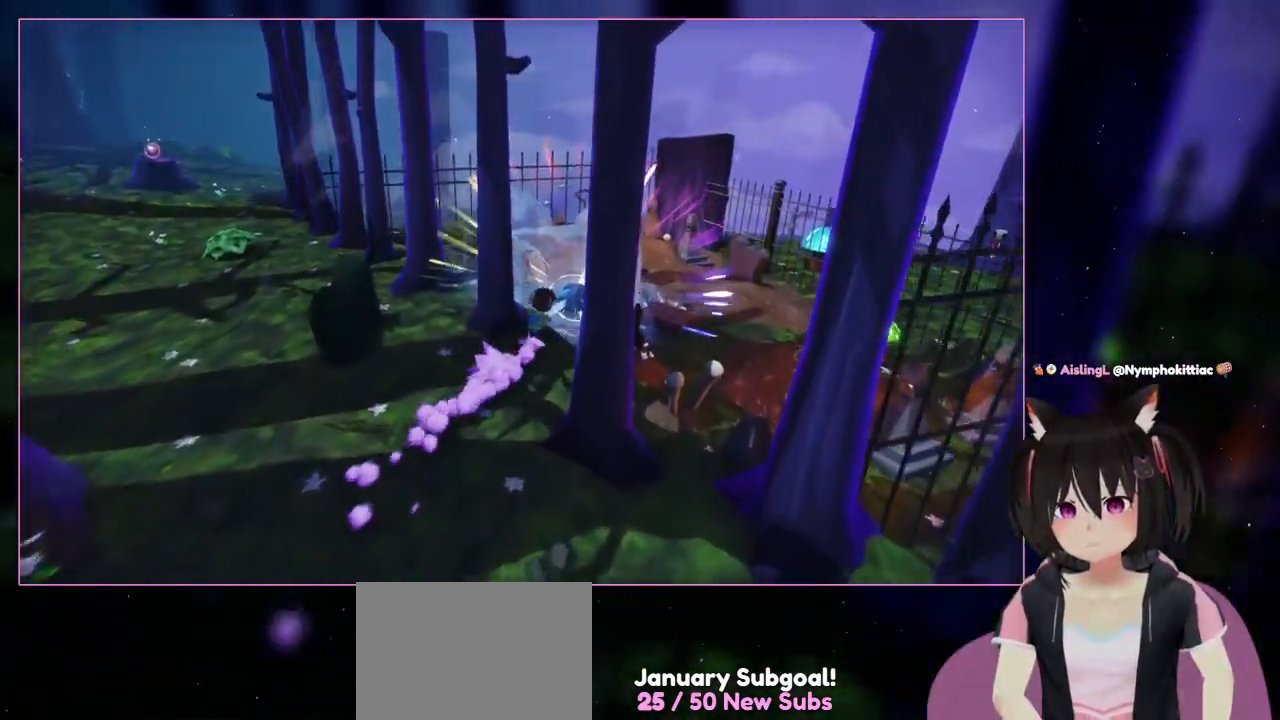
{"buttons": ["L2"], "left_stick": "up-right", "right_stick": "center"}
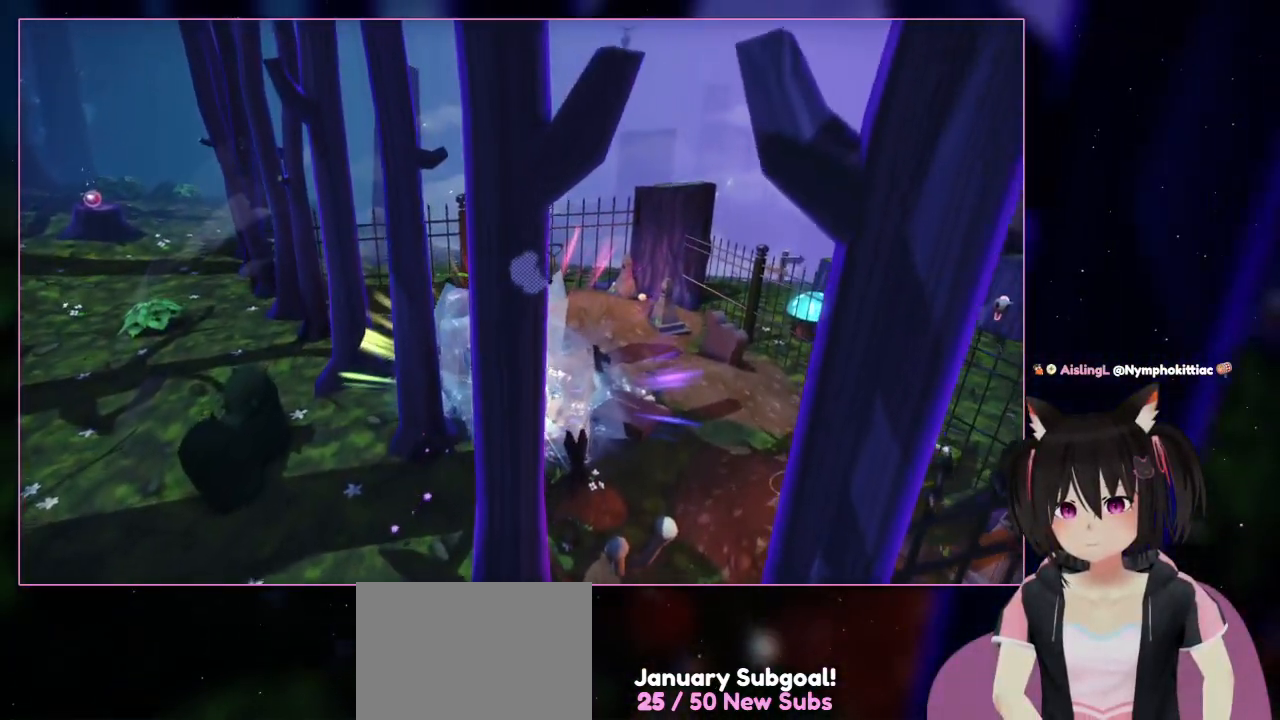
{"buttons": ["L2"], "left_stick": "up-right", "right_stick": "center", "events": [[300, "left_stick", "up"], [500, "left_stick", "up-right"]]}
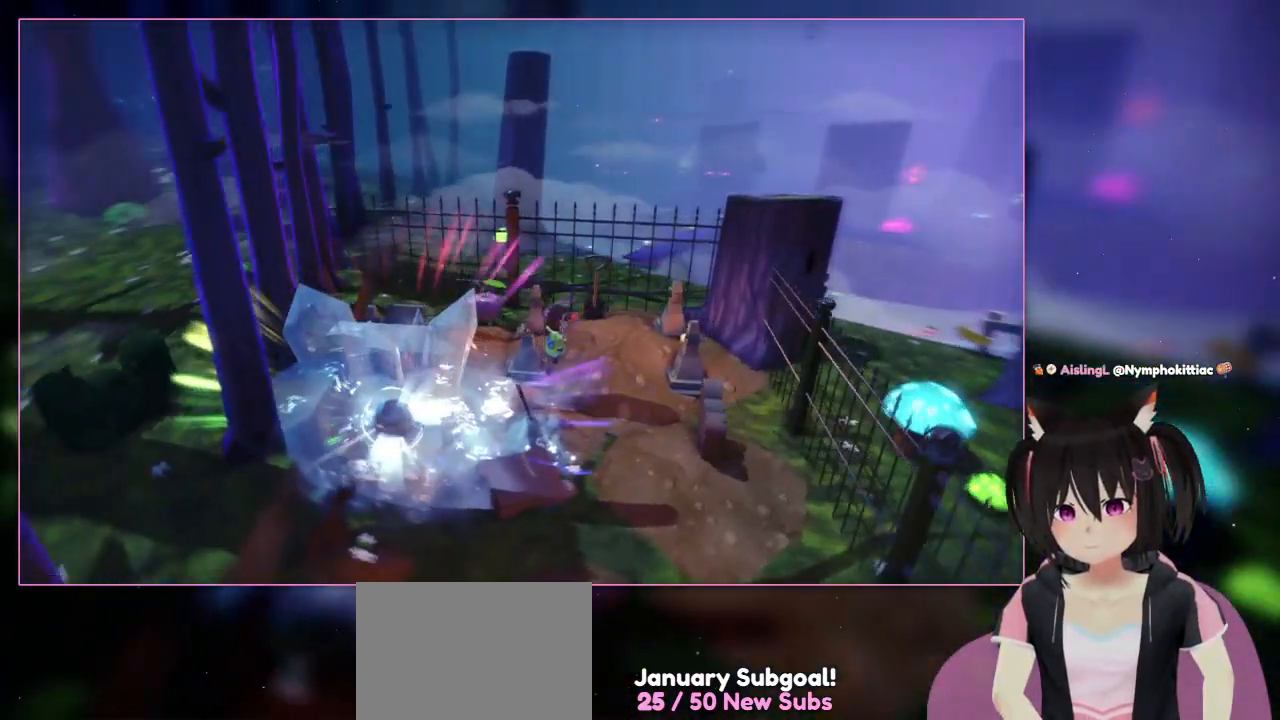
{"buttons": ["L2"], "left_stick": "right", "right_stick": "left", "events": [[33, "right_stick", "left"], [383, "left_stick", "right"]]}
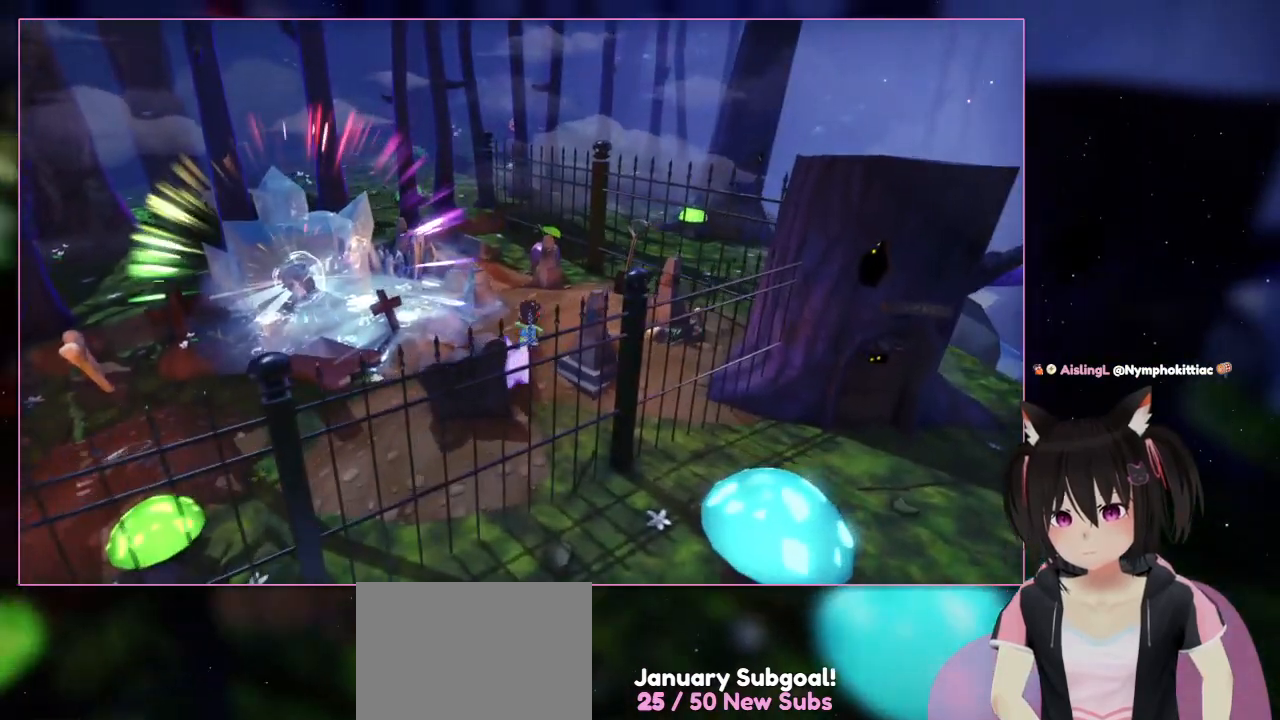
{"buttons": ["L2"], "left_stick": "up", "right_stick": "down", "events": [[300, "left_stick", "up"], [300, "right_stick", "center"], [500, "right_stick", "down"]]}
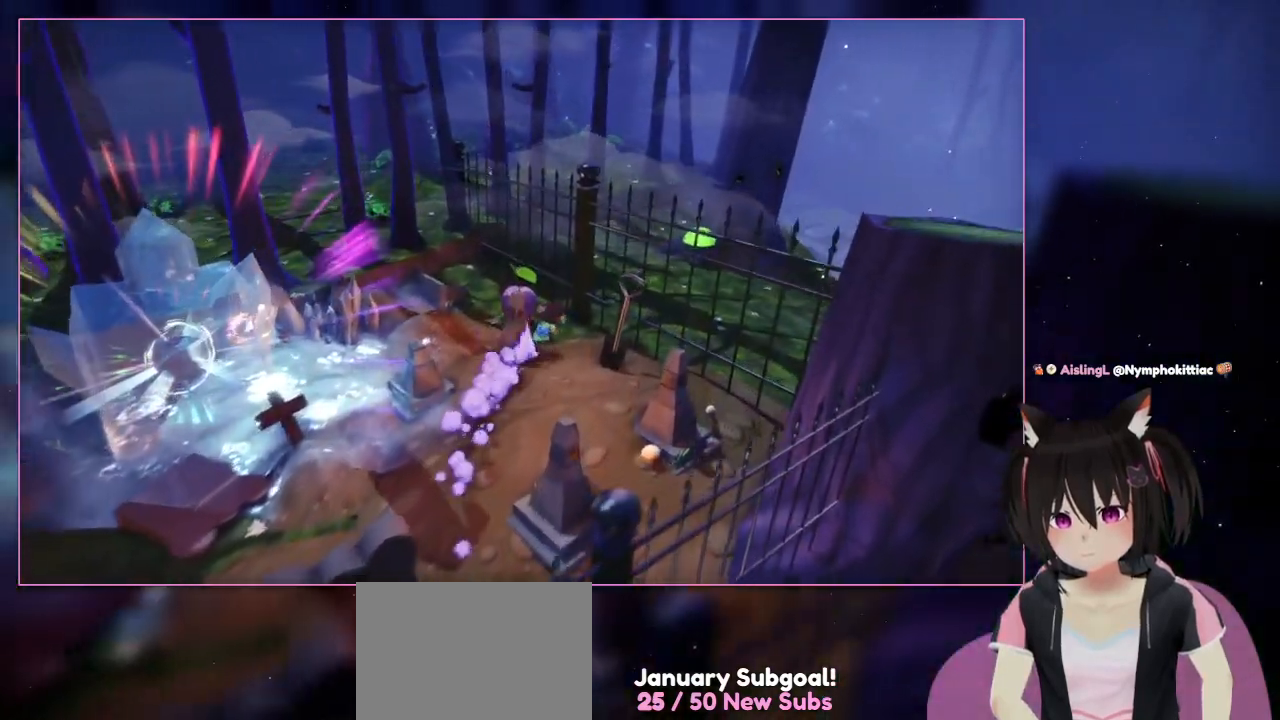
{"buttons": ["L2"], "left_stick": "up-right", "right_stick": "down", "events": [[367, "left_stick", "up-right"]]}
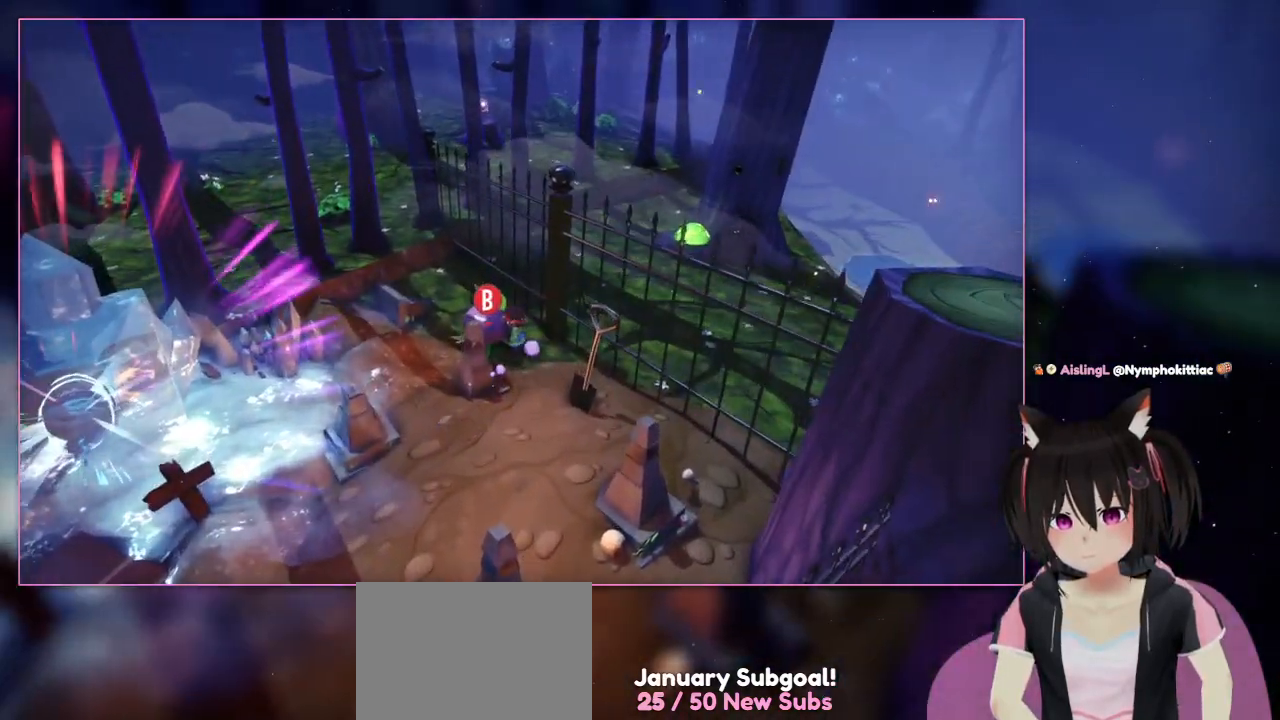
{"buttons": ["B"], "left_stick": "up-left", "right_stick": "center", "events": [[83, "L2", "up"], [83, "left_stick", "up"], [83, "right_stick", "center"], [283, "left_stick", "up-left"], [483, "B", "down"]]}
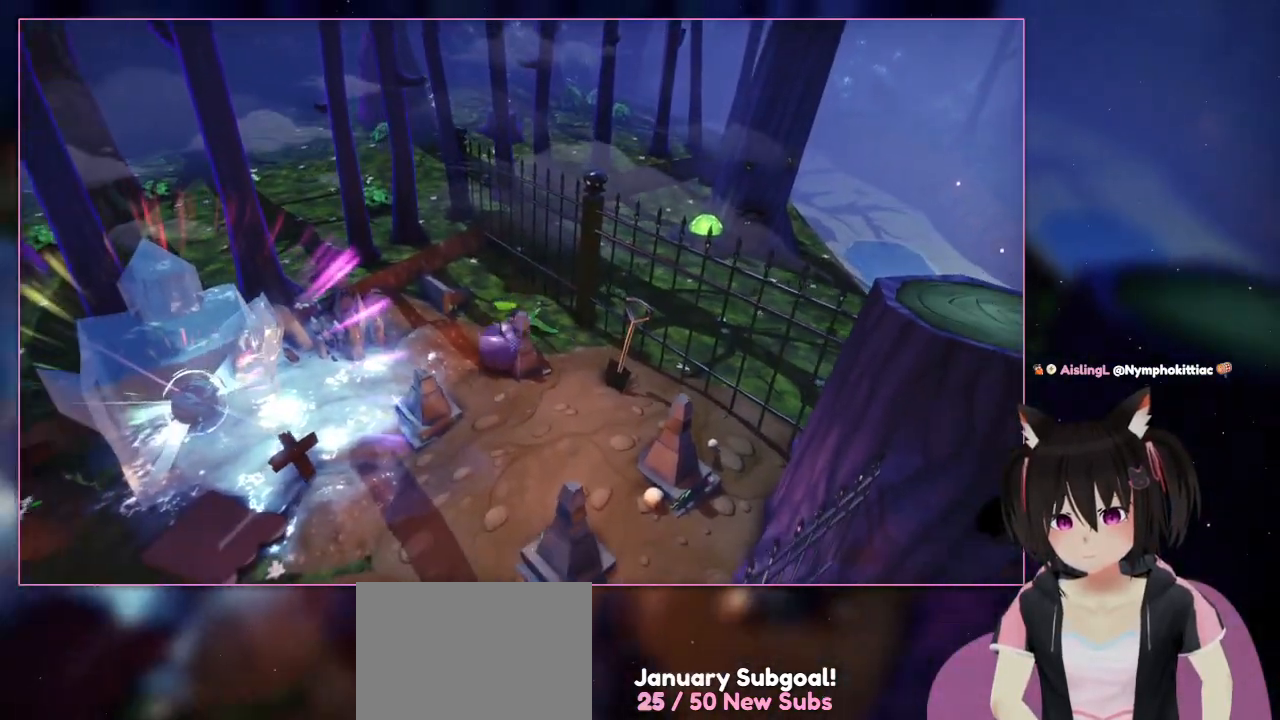
{"buttons": [], "left_stick": "down-left", "right_stick": "left", "events": [[183, "B", "up"], [183, "left_stick", "down-left"], [383, "right_stick", "left"]]}
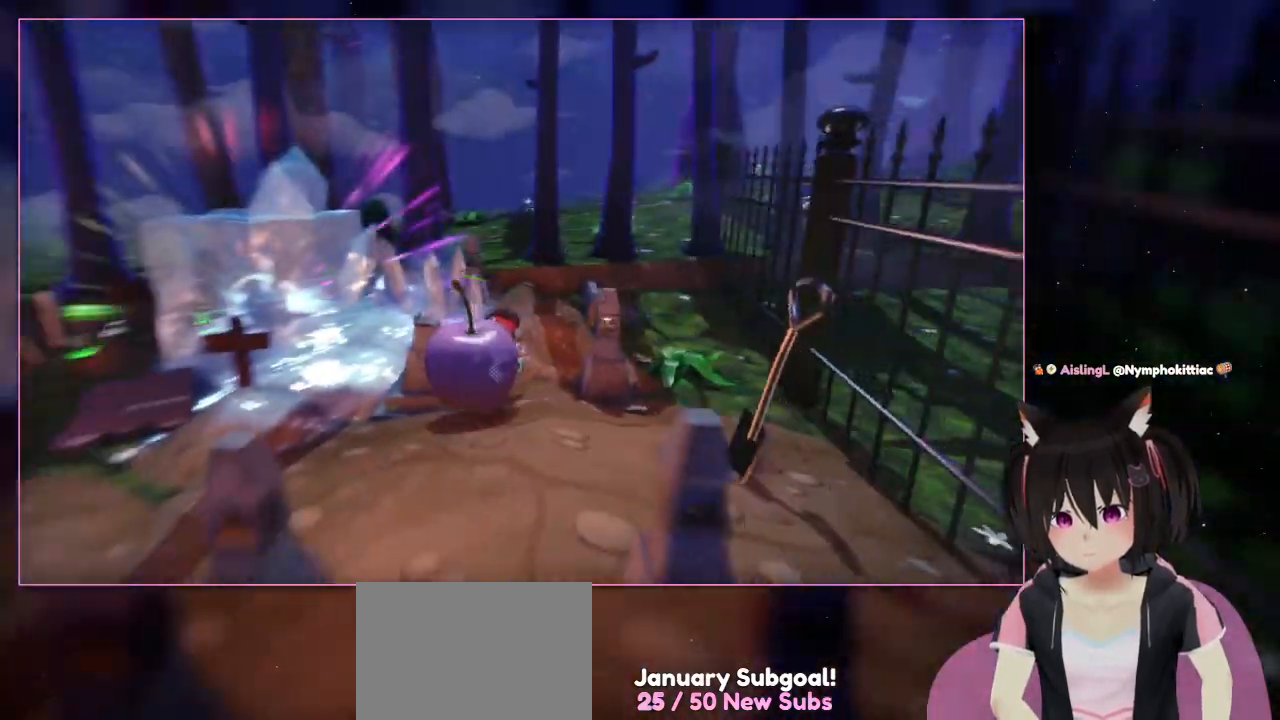
{"buttons": [], "left_stick": "down-left", "right_stick": "down-left", "events": [[483, "right_stick", "down-left"]]}
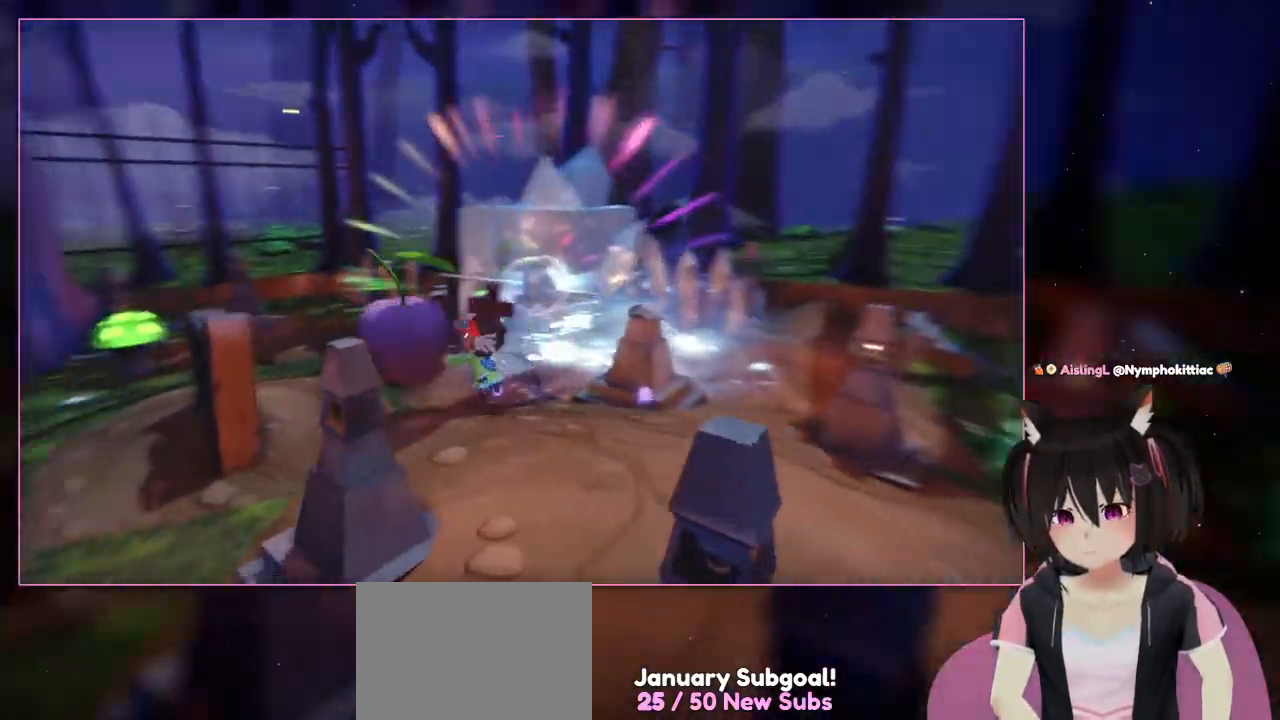
{"buttons": [], "left_stick": "left", "right_stick": "down-left", "events": [[217, "left_stick", "left"]]}
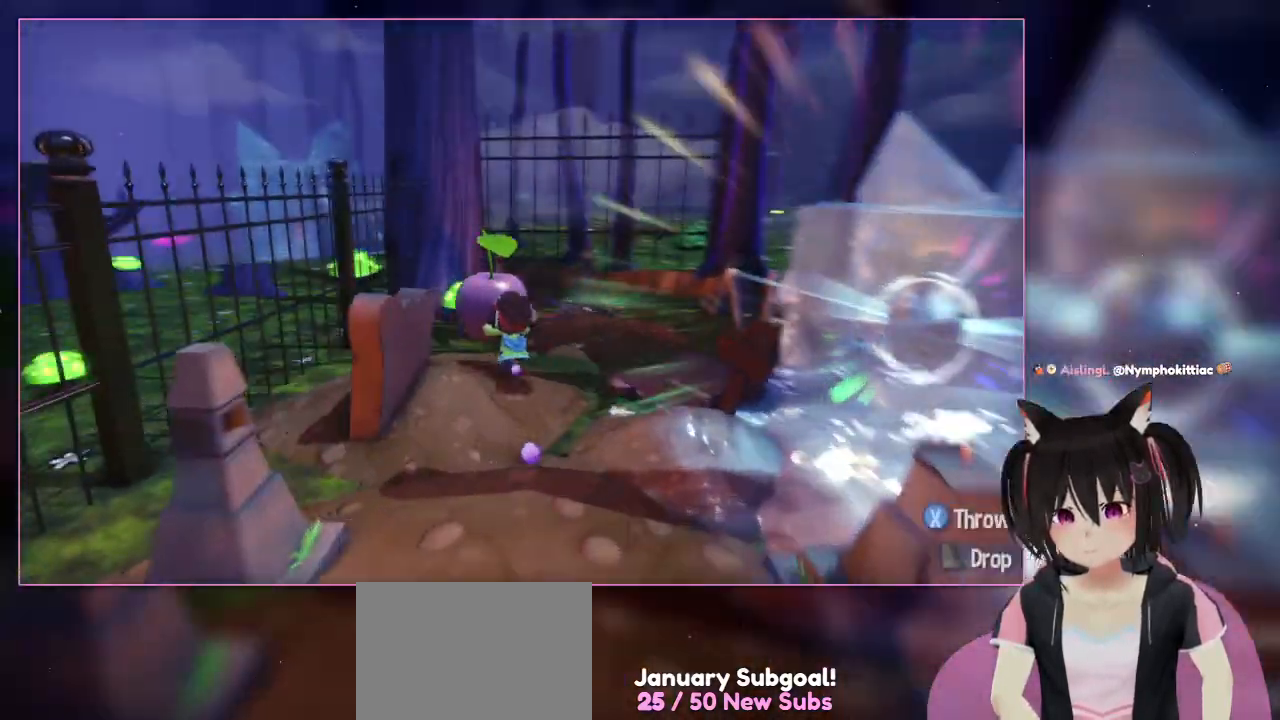
{"buttons": [], "left_stick": "up-left", "right_stick": "down-left", "events": [[83, "left_stick", "up-left"]]}
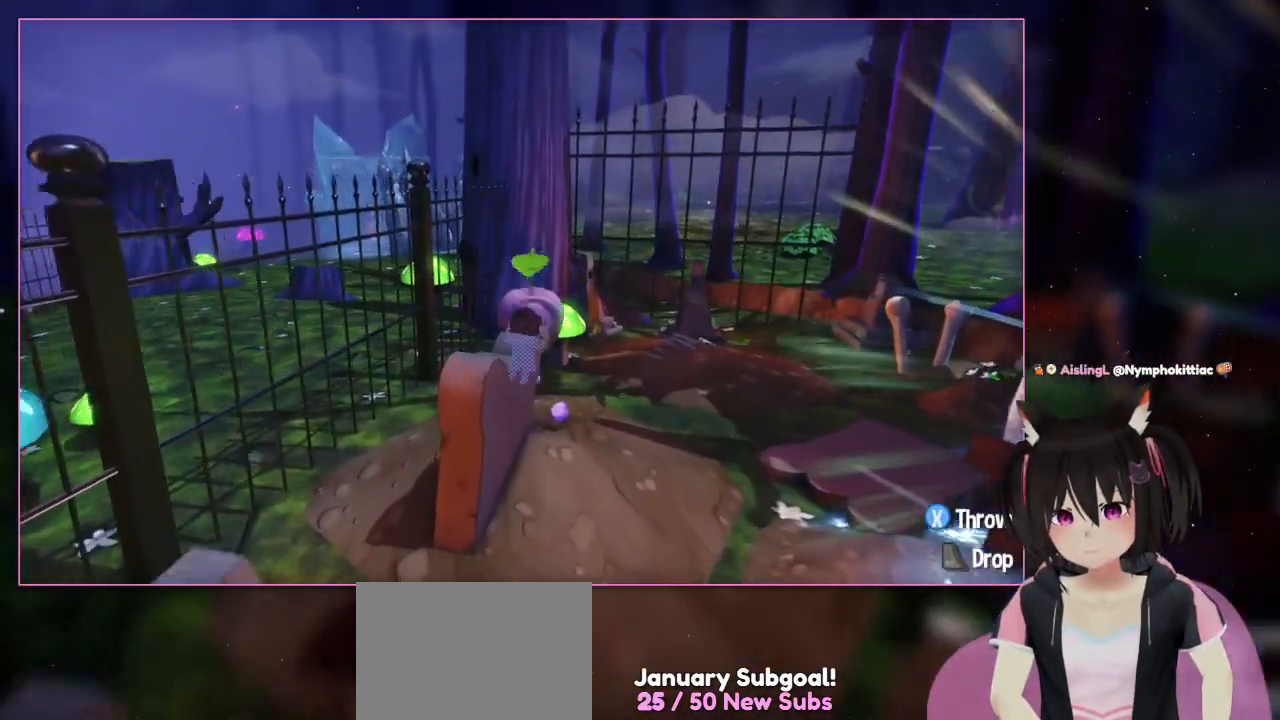
{"buttons": [], "left_stick": "up-right", "right_stick": "down-left", "events": [[383, "left_stick", "up-right"]]}
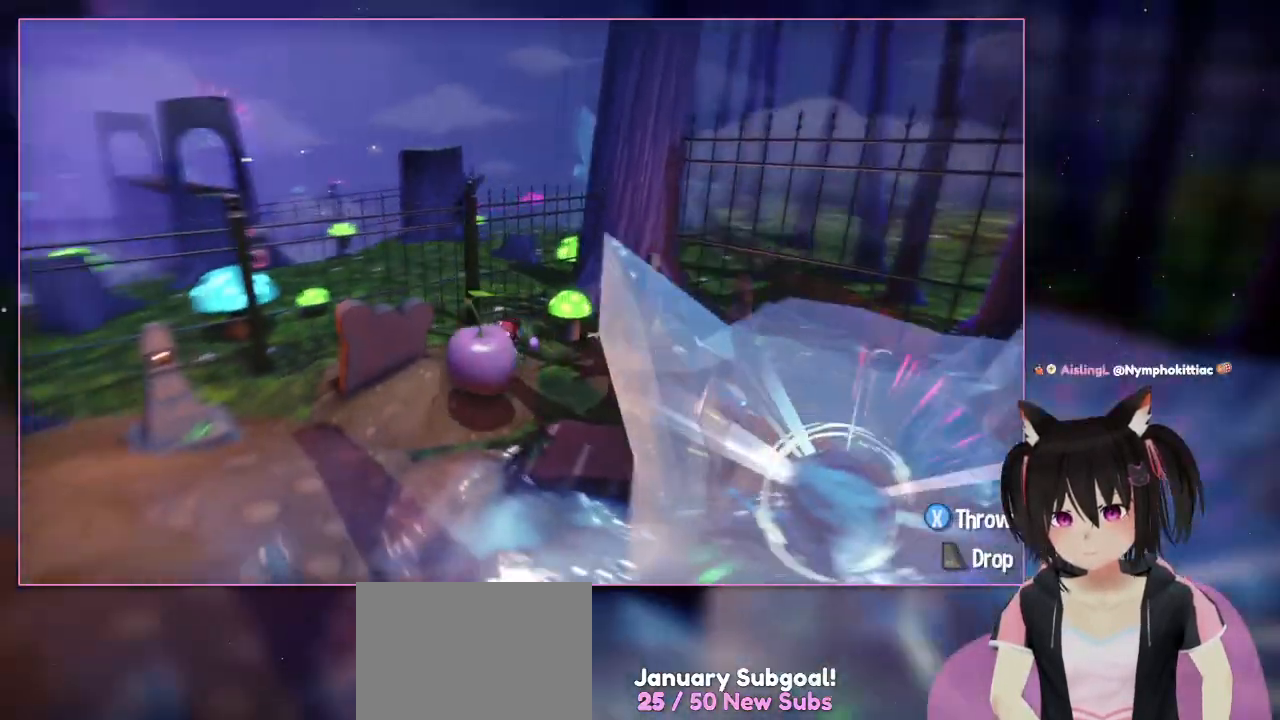
{"buttons": [], "left_stick": "down-left", "right_stick": "down-left"}
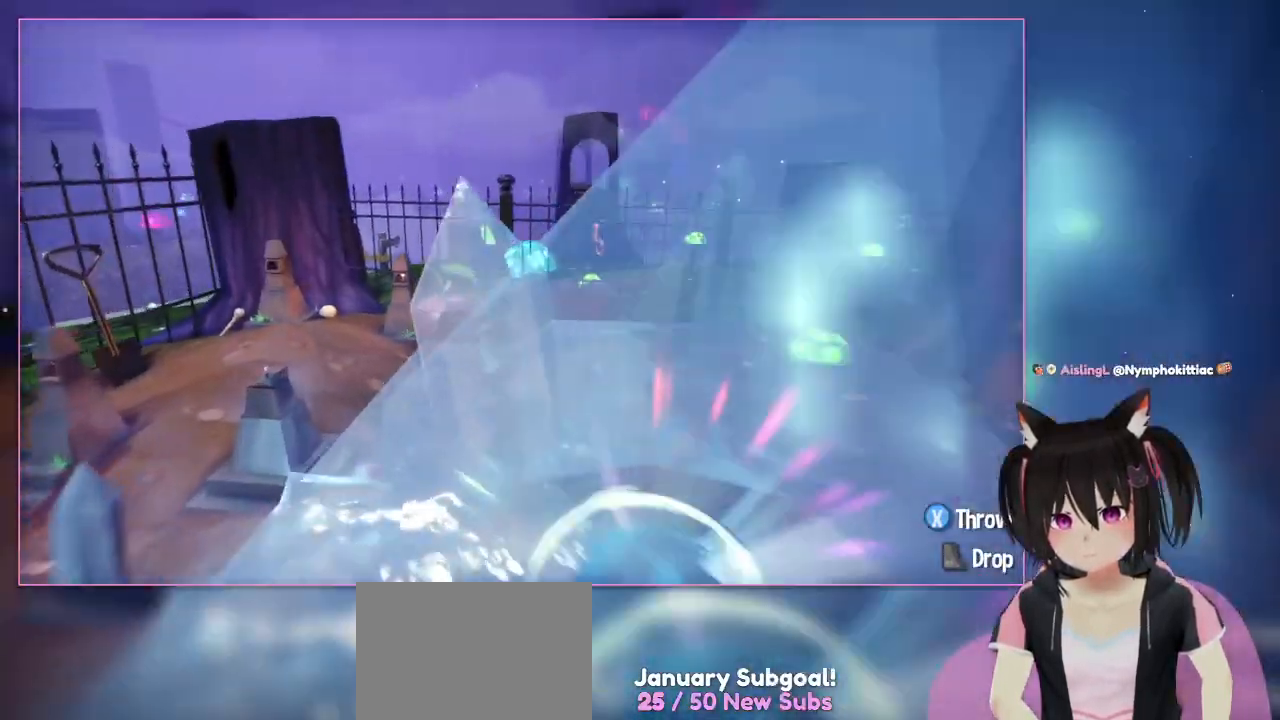
{"buttons": [], "left_stick": "up-left", "right_stick": "center", "events": [[183, "left_stick", "left"], [383, "left_stick", "up-left"], [383, "right_stick", "center"]]}
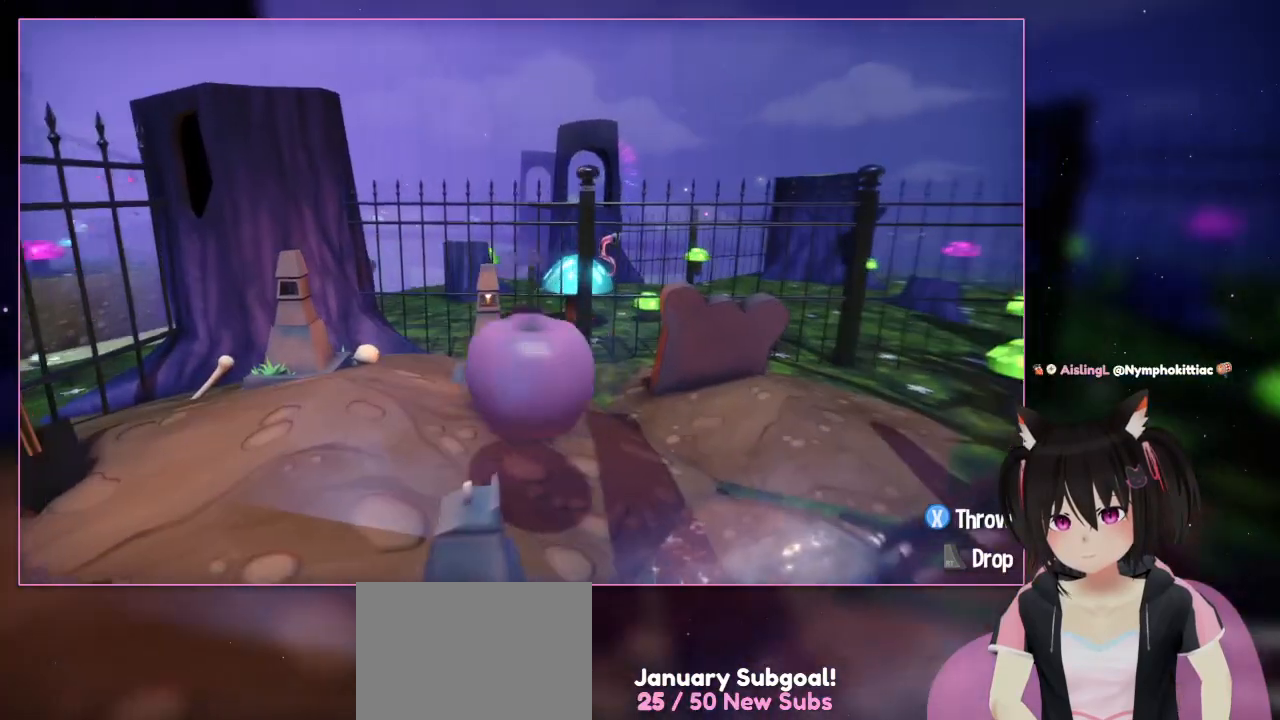
{"buttons": [], "left_stick": "right", "right_stick": "down-right", "events": [[83, "right_stick", "down-right"], [283, "left_stick", "down"], [483, "left_stick", "right"]]}
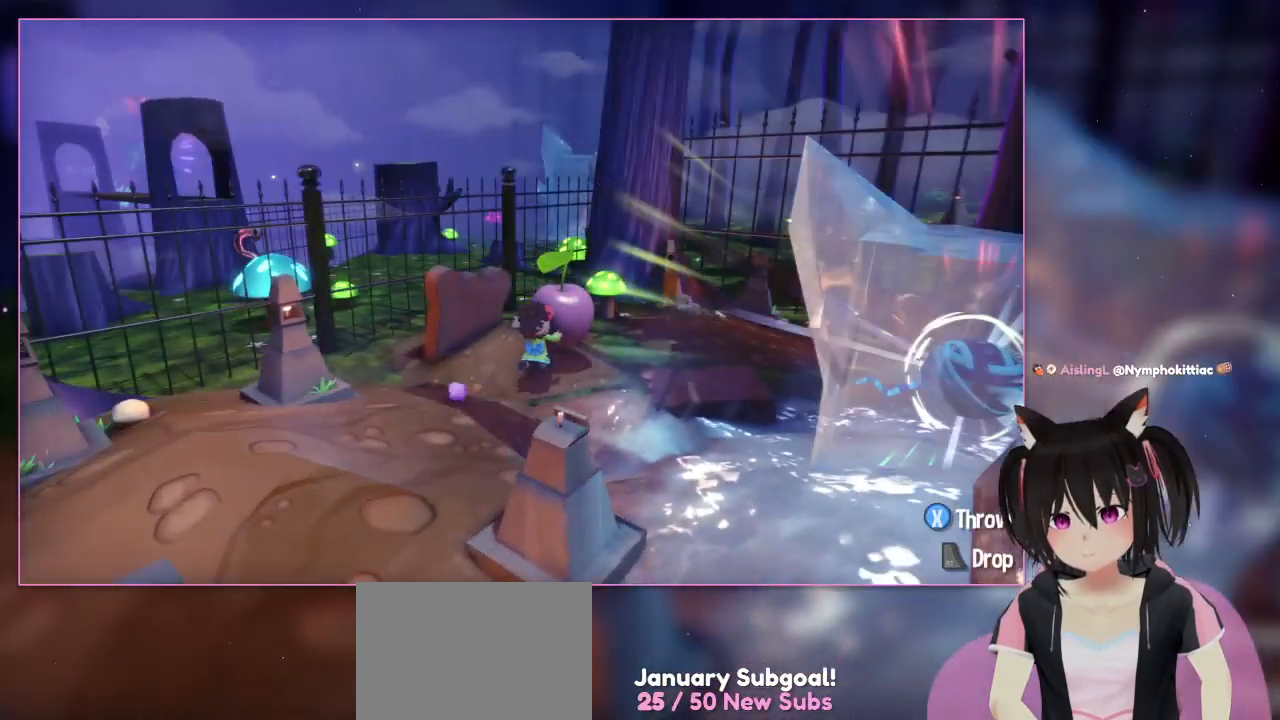
{"buttons": [], "left_stick": "up-right", "right_stick": "center", "events": [[183, "left_stick", "up-right"], [383, "right_stick", "center"]]}
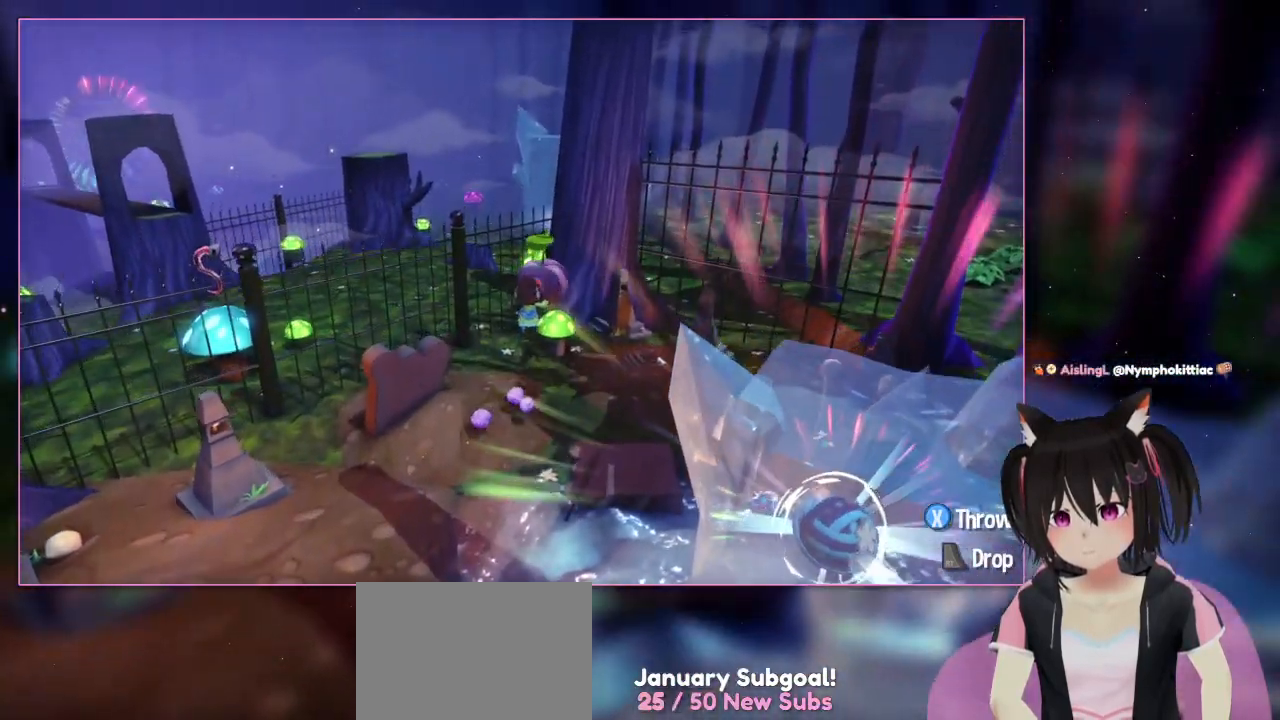
{"buttons": [], "left_stick": "center", "right_stick": "center", "events": [[317, "left_stick", "up"], [483, "left_stick", "center"]]}
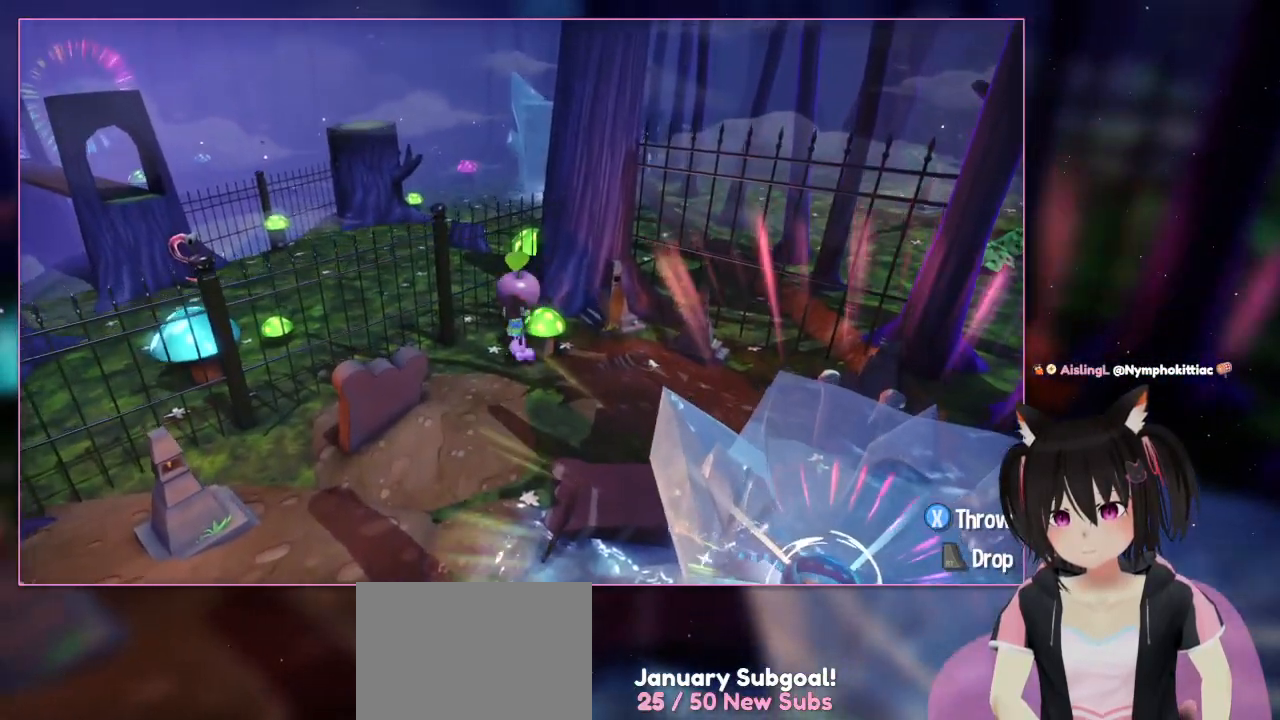
{"buttons": ["A"], "left_stick": "up", "right_stick": "center", "events": [[183, "left_stick", "up"], [383, "A", "down"]]}
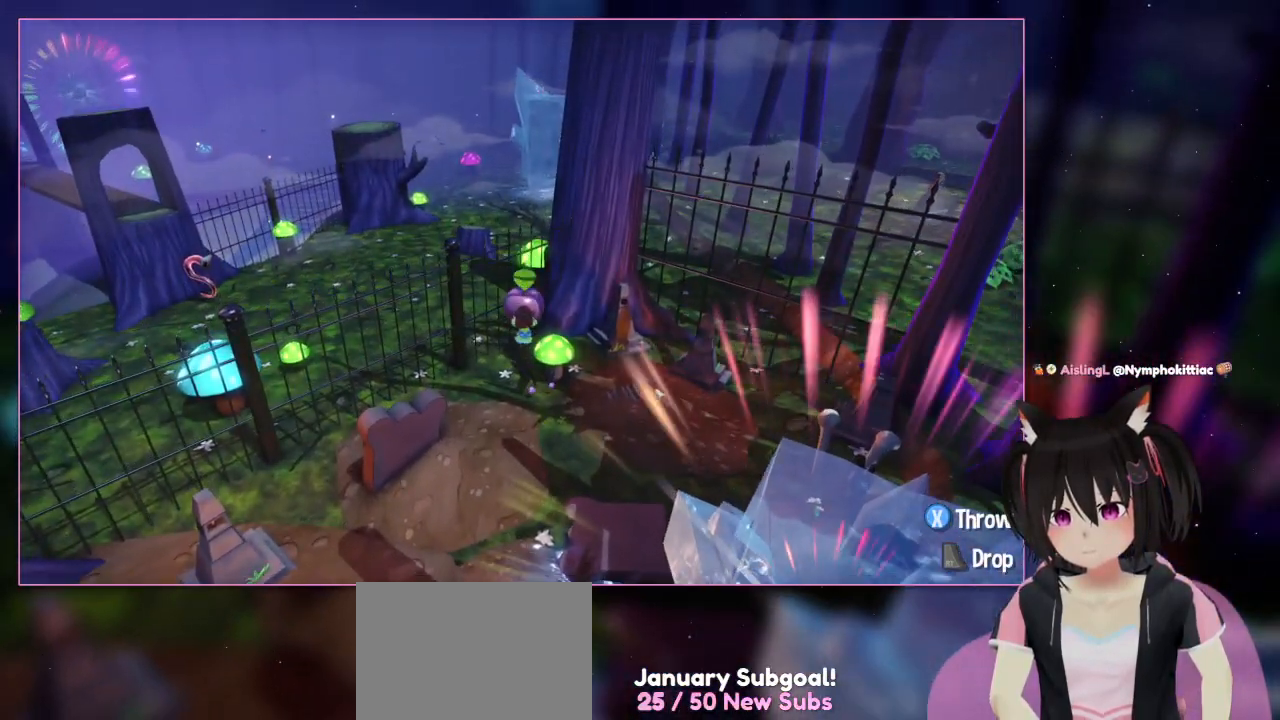
{"buttons": [], "left_stick": "right", "right_stick": "center", "events": [[83, "A", "up"], [83, "left_stick", "up-right"], [300, "left_stick", "down"], [483, "left_stick", "right"]]}